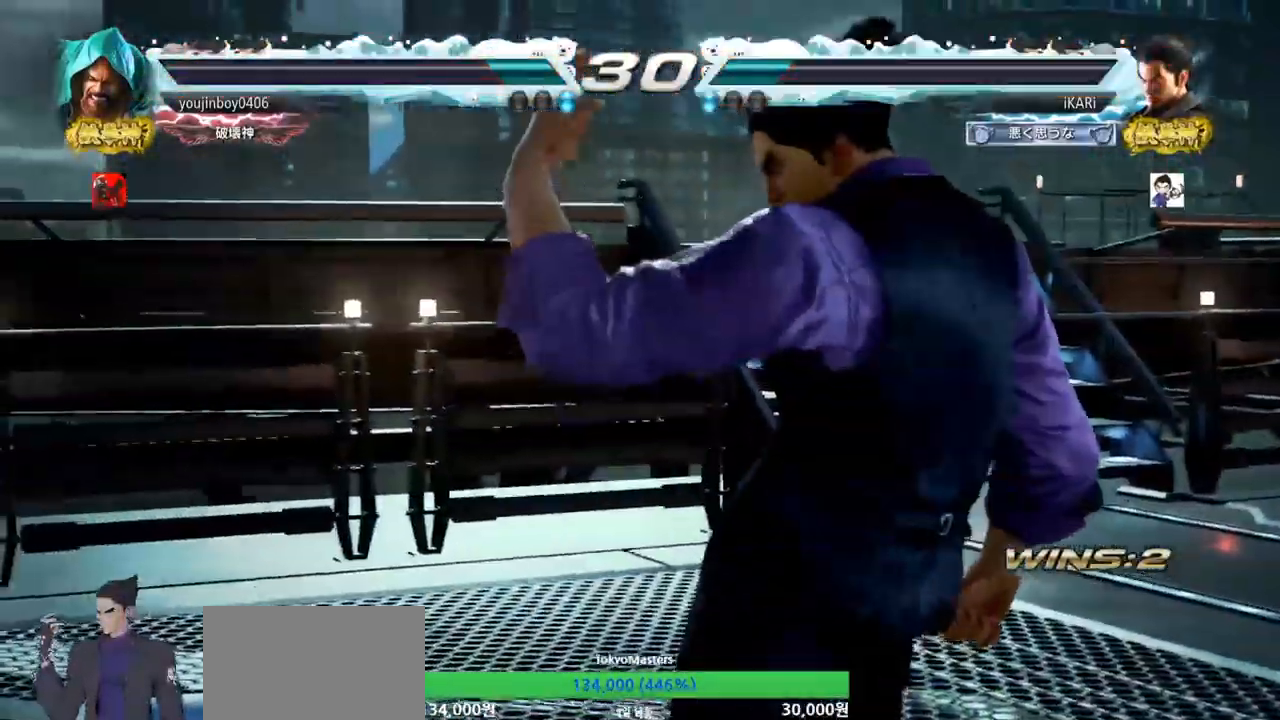
Gameplay with a controller (arcade stick); each line is a JSON object with the inputs held at the frame after it. "events" lists button and stick changes between this image and that frame as [ms after this image, input, new state], when the widget could be followed in between. Not read: L3 R3.
{"buttons": [], "left_stick": "center", "events": []}
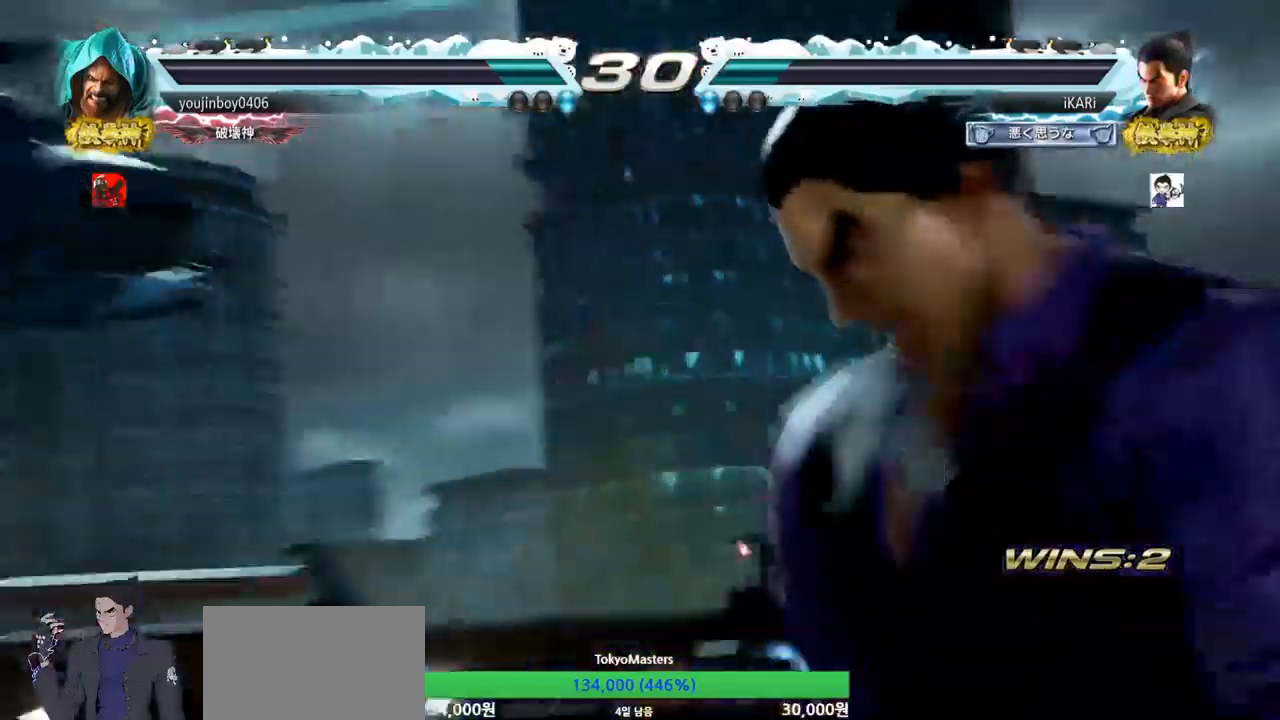
{"buttons": [], "left_stick": "center", "events": []}
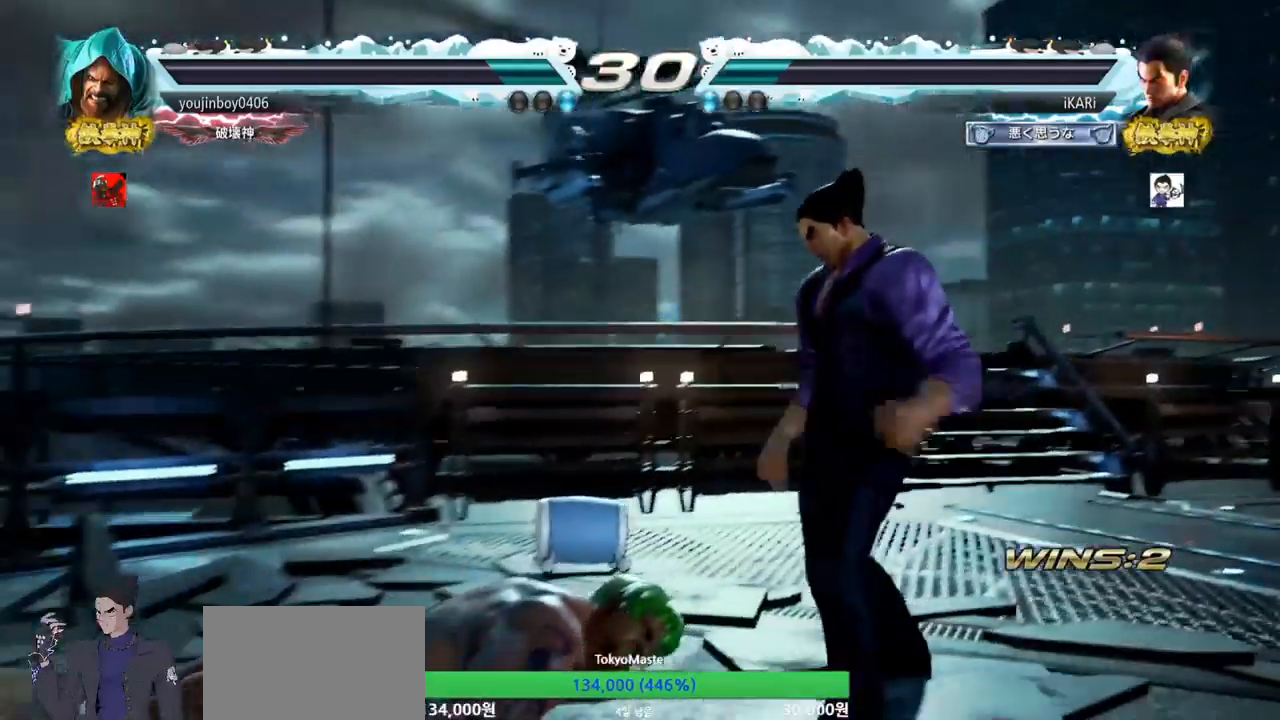
{"buttons": [], "left_stick": "center", "events": []}
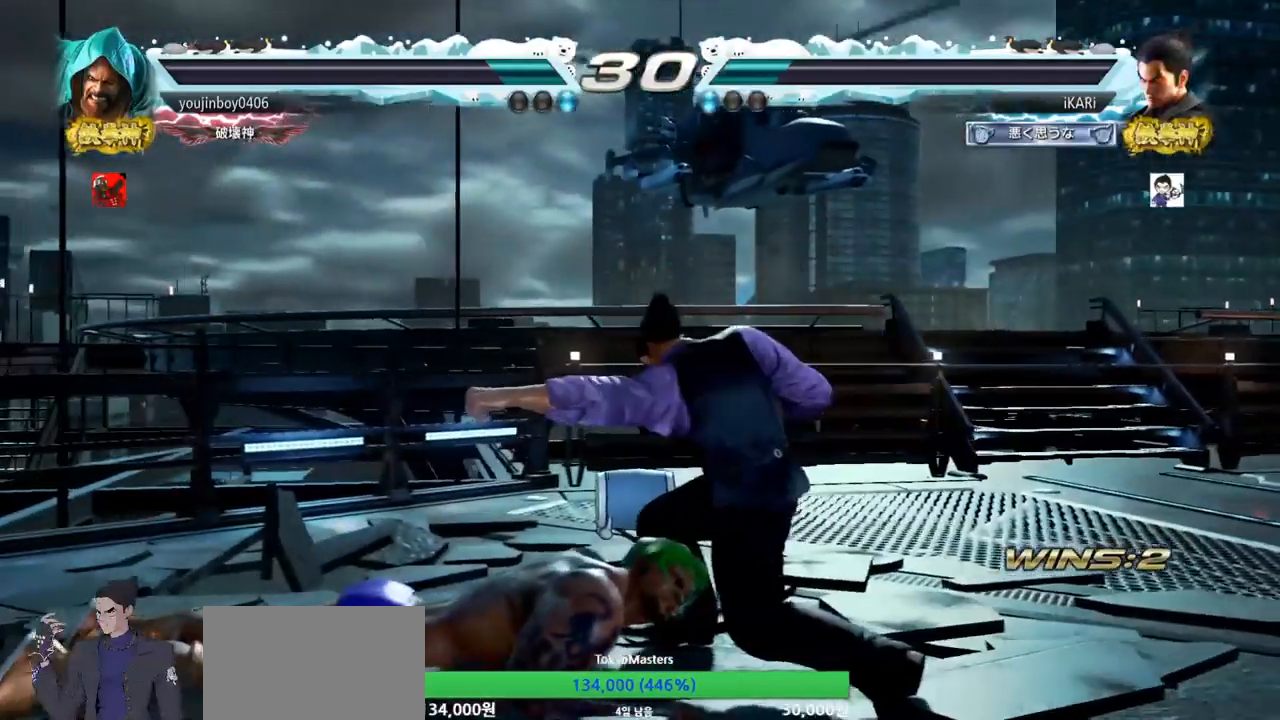
{"buttons": [], "left_stick": "right", "events": [[267, "left_stick", "right"]]}
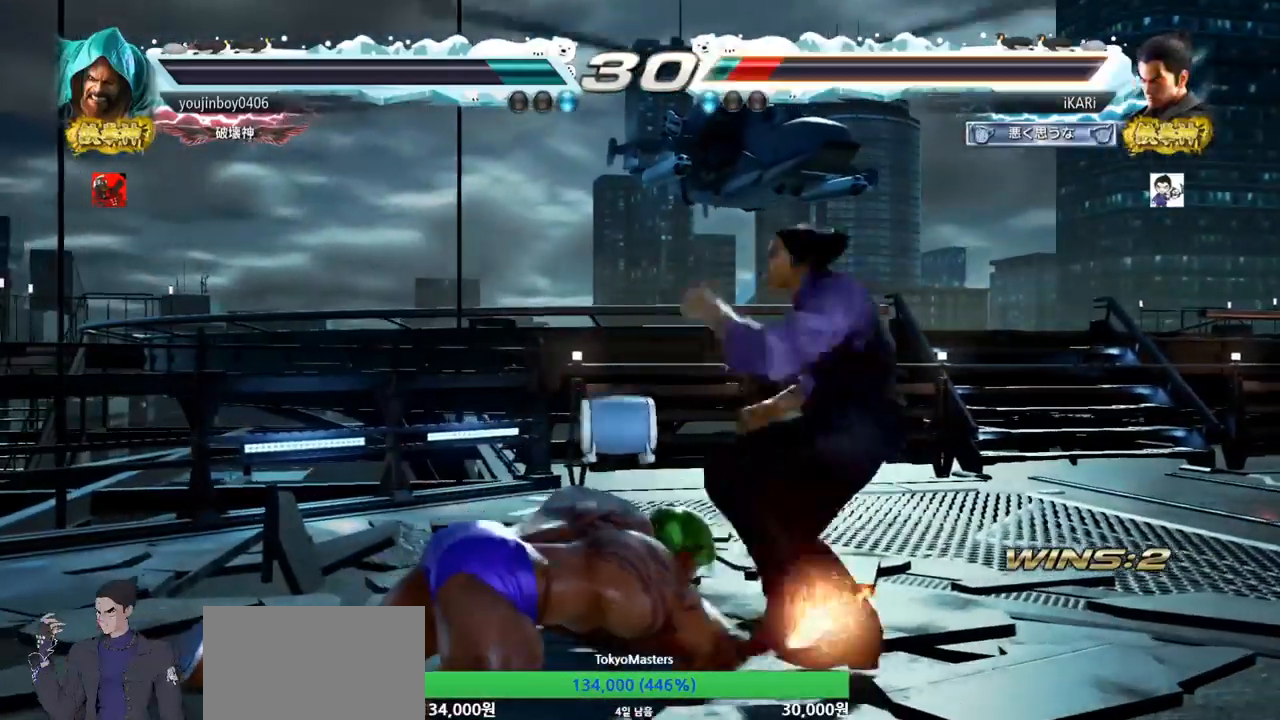
{"buttons": [], "left_stick": "right", "events": []}